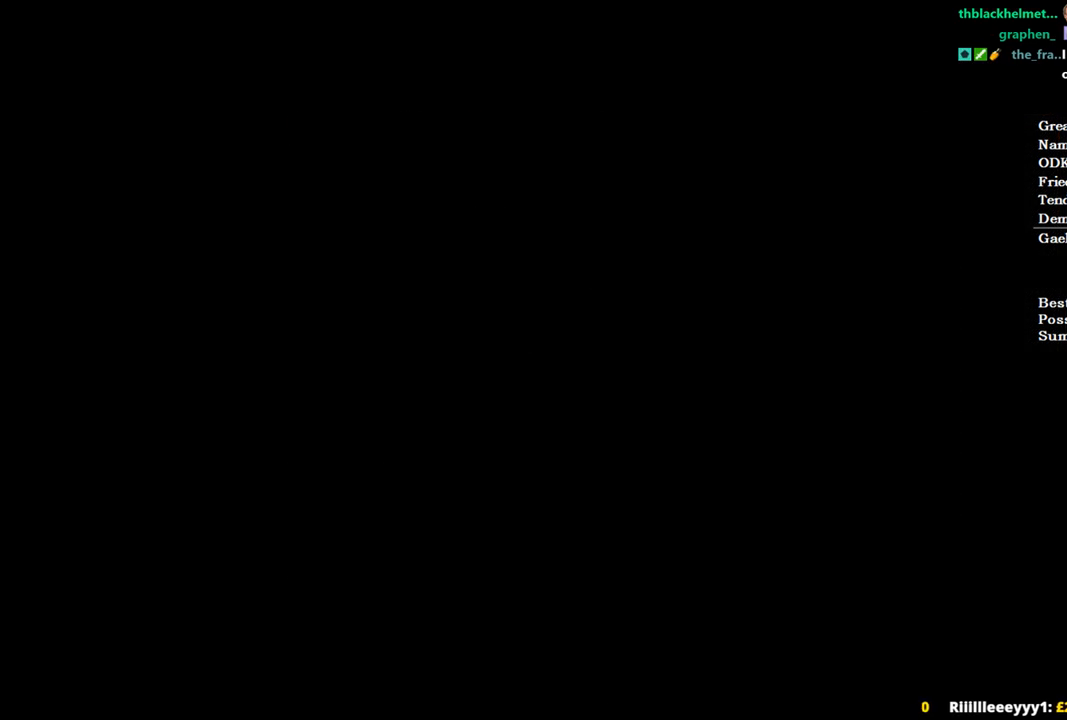
Gameplay with a controller (Xbox layout); each line is a JSON object with the inputs held at the frame after it. "events" lists button and stick changes between this image and that frame as [ms after this image, input, new state], when the widget could be followed in between.
{"buttons": [], "left_stick": "center", "right_stick": "center", "events": [[200, "right_stick", "down"], [333, "right_stick", "center"]]}
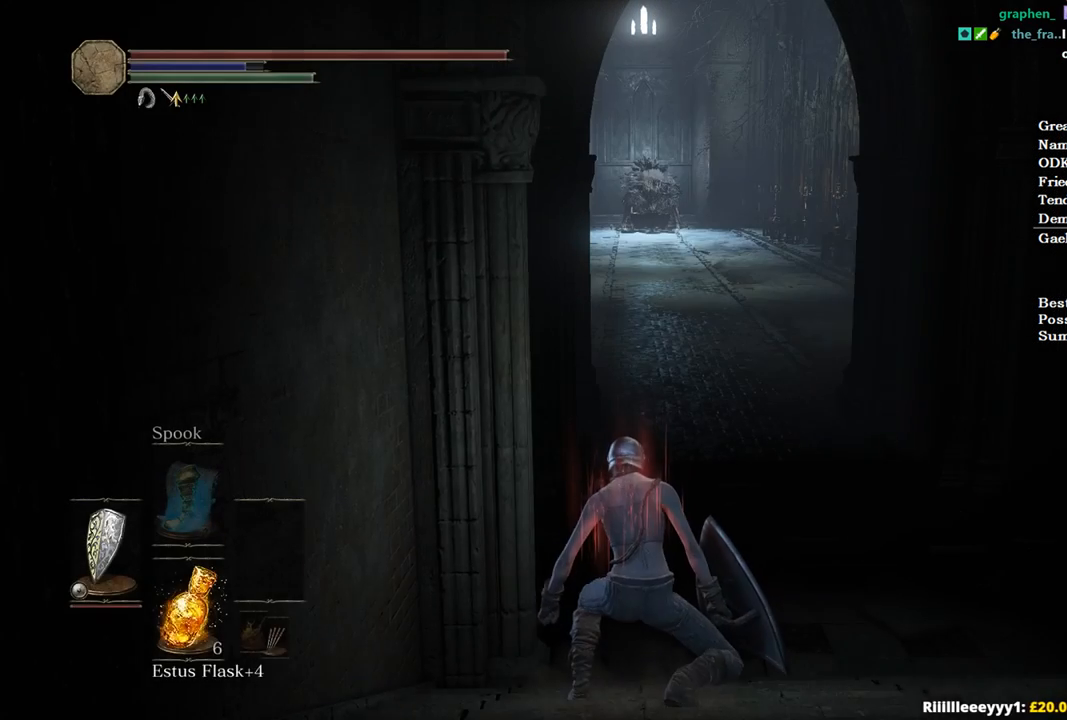
{"buttons": ["B"], "left_stick": "up", "right_stick": "center", "events": [[67, "B", "down"], [100, "left_stick", "up"], [333, "A", "down"], [433, "A", "up"]]}
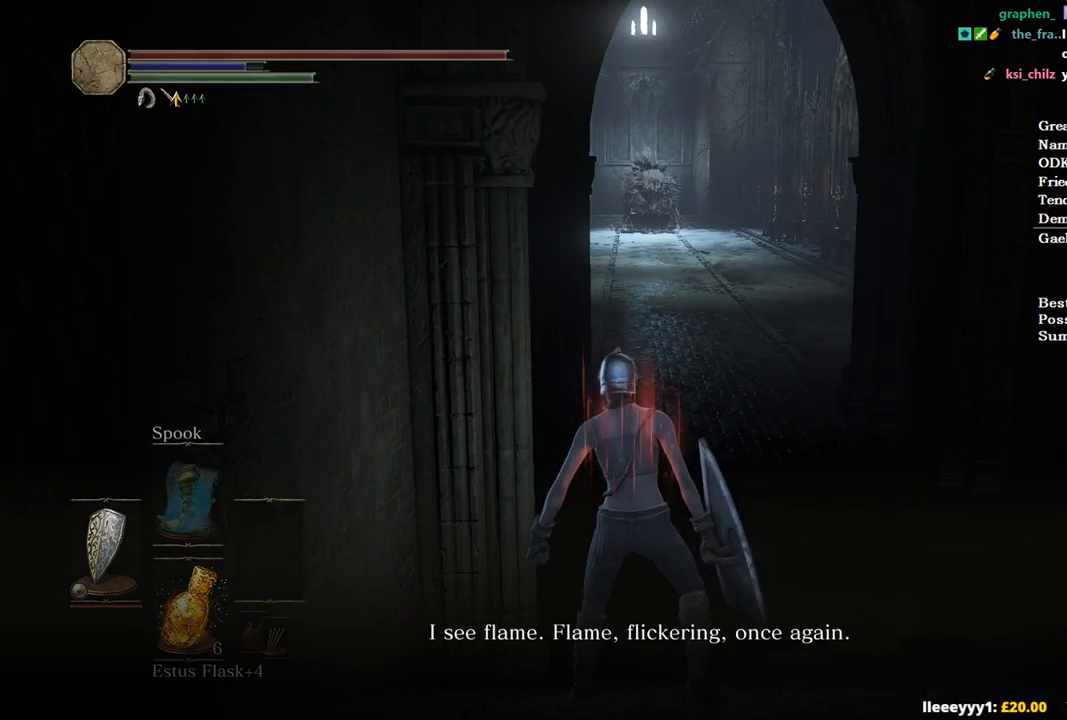
{"buttons": ["B"], "left_stick": "up", "right_stick": "center", "events": [[33, "A", "down"], [100, "A", "up"], [167, "A", "down"], [267, "A", "up"], [367, "A", "down"], [467, "A", "up"]]}
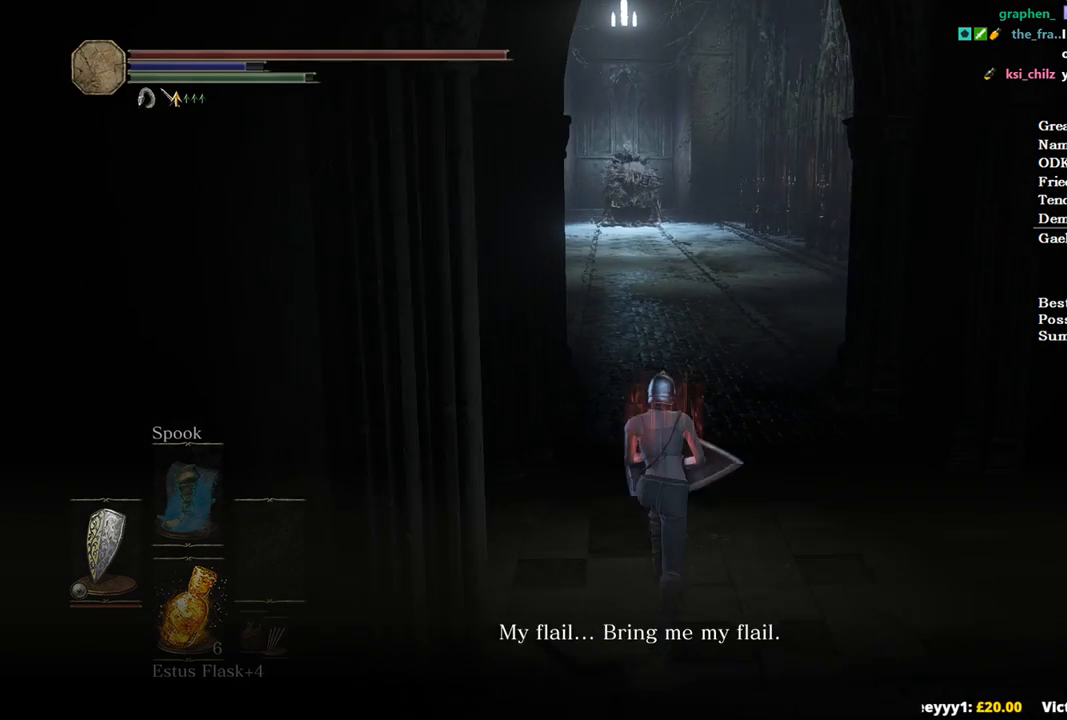
{"buttons": ["B"], "left_stick": "up", "right_stick": "center", "events": [[33, "A", "down"], [100, "A", "up"], [200, "A", "down"], [333, "A", "up"]]}
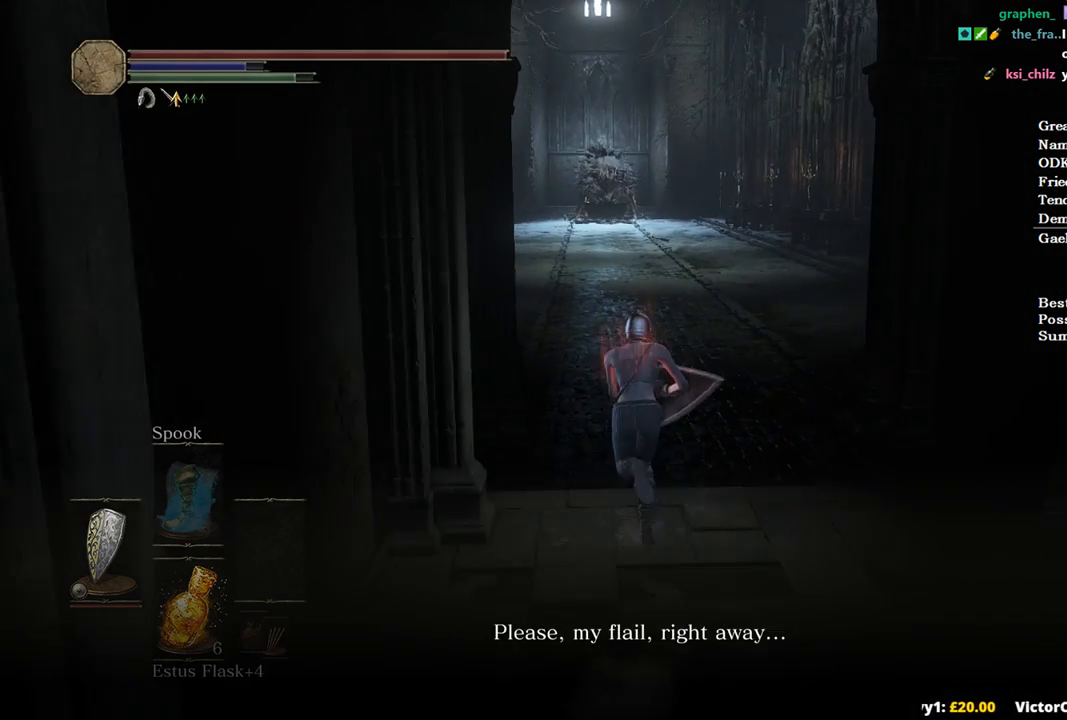
{"buttons": ["B"], "left_stick": "up", "right_stick": "center", "events": [[133, "A", "down"], [267, "A", "up"]]}
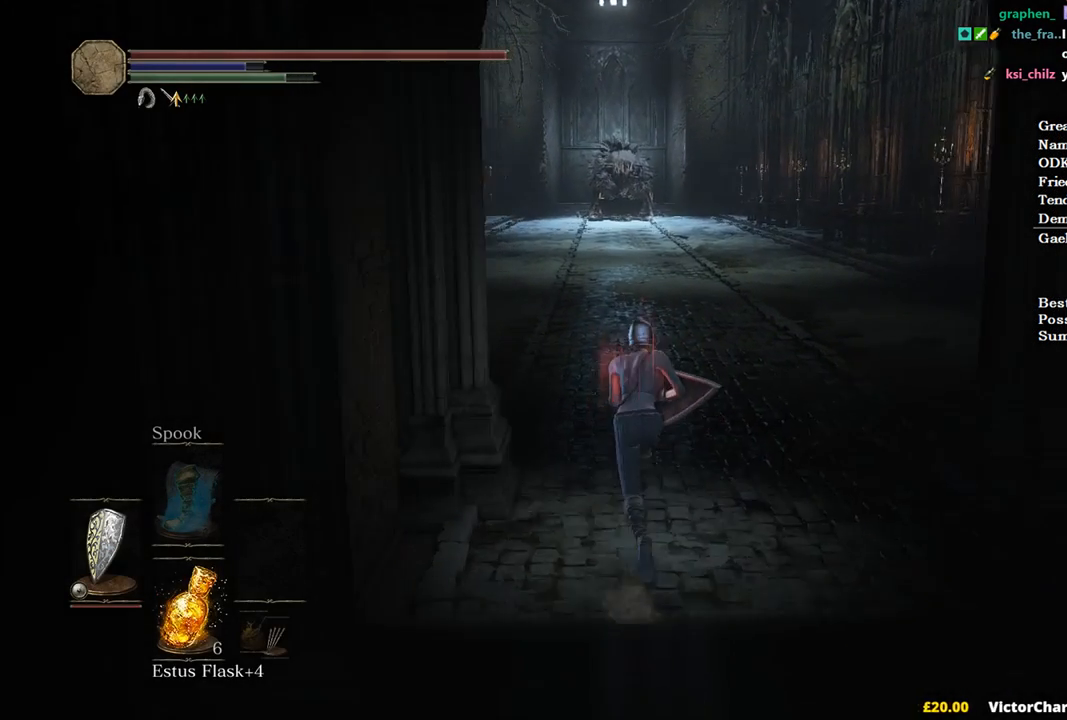
{"buttons": ["B"], "left_stick": "up", "right_stick": "center", "events": [[33, "A", "down"], [100, "A", "up"], [200, "A", "down"], [267, "A", "up"]]}
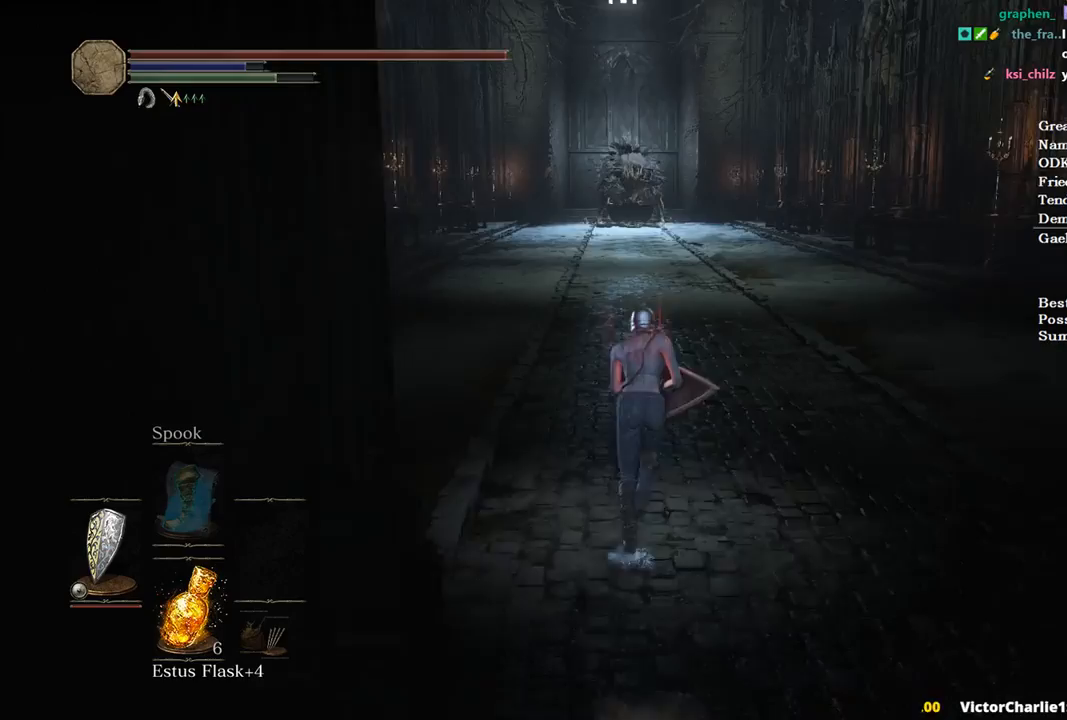
{"buttons": ["B"], "left_stick": "up", "right_stick": "center", "events": [[133, "Y", "down"], [200, "Y", "up"]]}
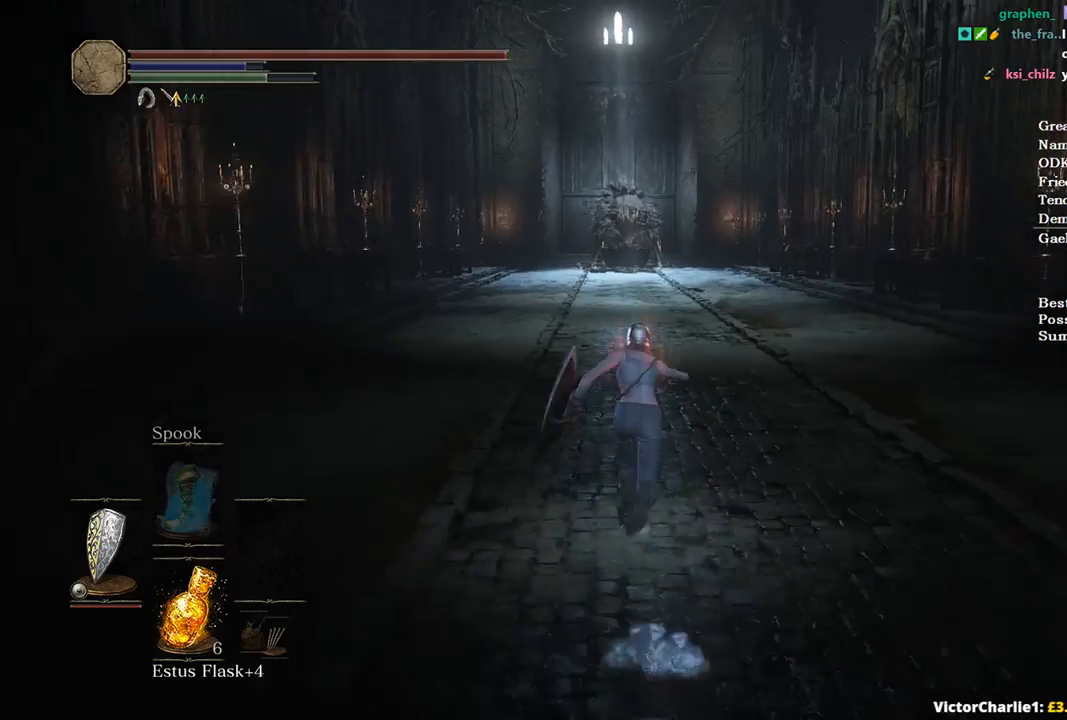
{"buttons": ["B"], "left_stick": "up", "right_stick": "center", "events": [[100, "START", "down"], [167, "A", "down"], [167, "START", "up"], [267, "A", "up"], [333, "A", "down"], [467, "A", "up"]]}
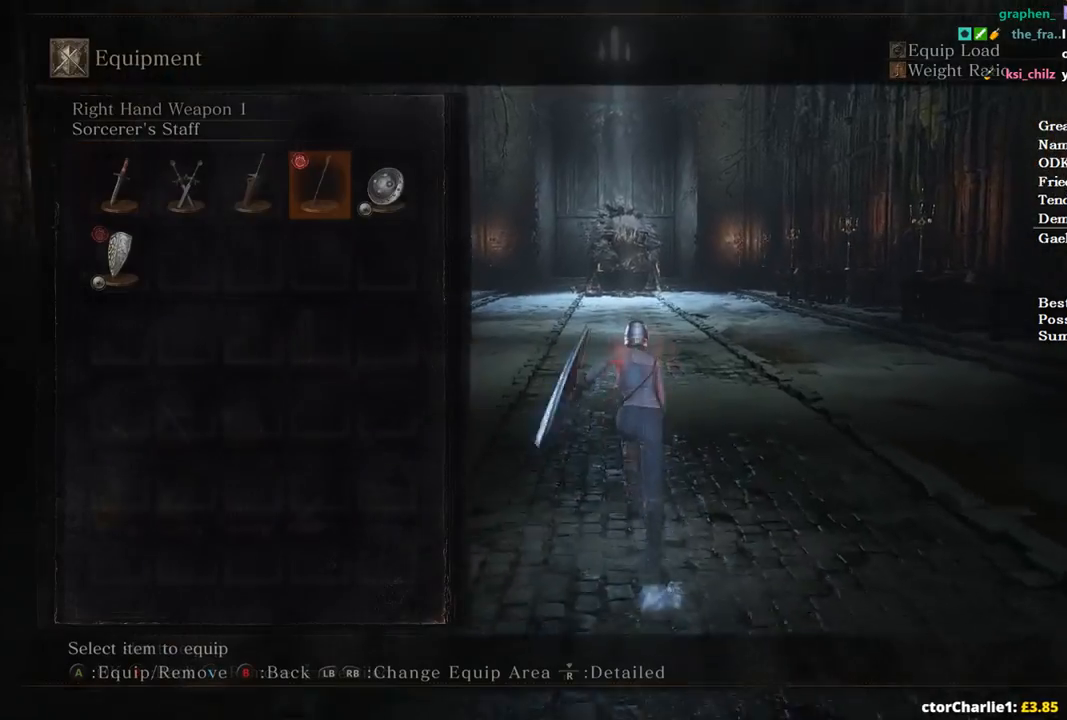
{"buttons": ["B", "DPAD_LEFT"], "left_stick": "up", "right_stick": "center", "events": [[200, "right_stick", "down"], [300, "right_stick", "center"], [400, "DPAD_LEFT", "down"]]}
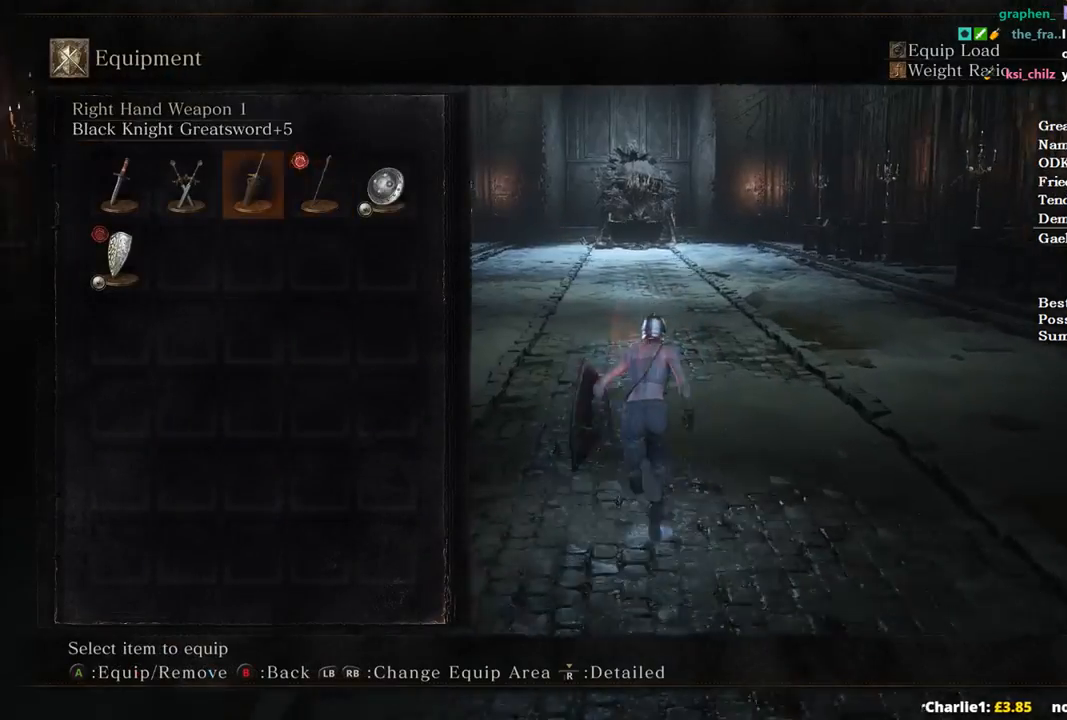
{"buttons": ["B"], "left_stick": "up", "right_stick": "center", "events": [[33, "A", "down"], [33, "DPAD_LEFT", "up"], [100, "A", "up"], [333, "START", "down"], [400, "START", "up"]]}
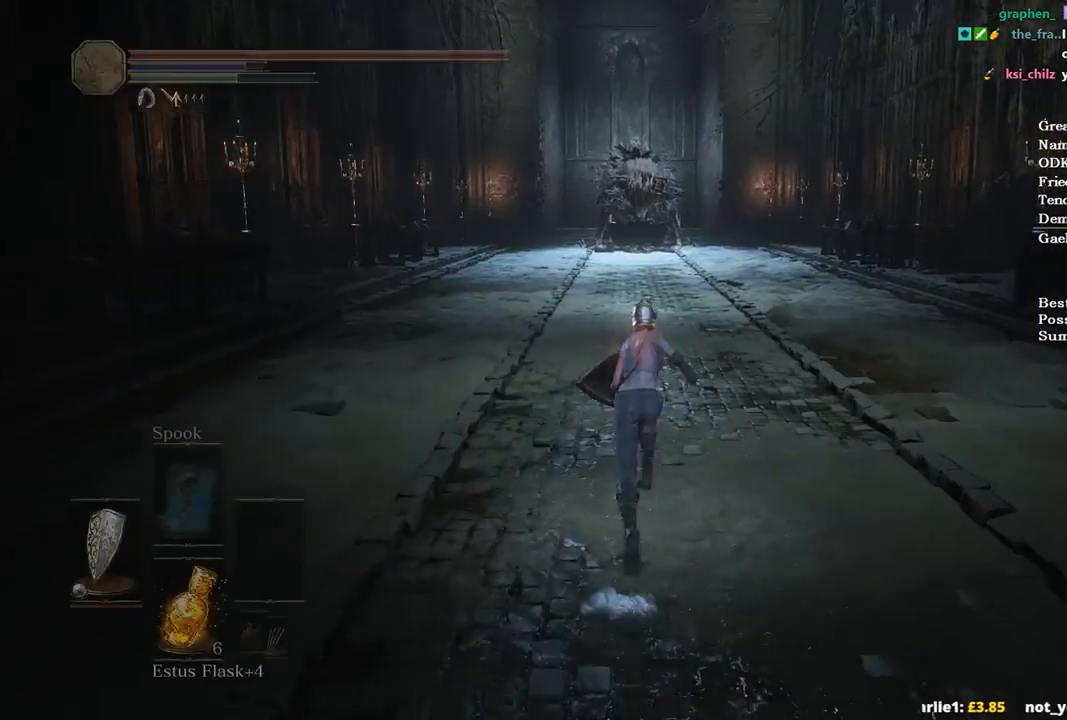
{"buttons": ["B"], "left_stick": "up", "right_stick": "center", "events": [[67, "START", "down"], [100, "A", "down"], [133, "START", "up"], [233, "A", "up"]]}
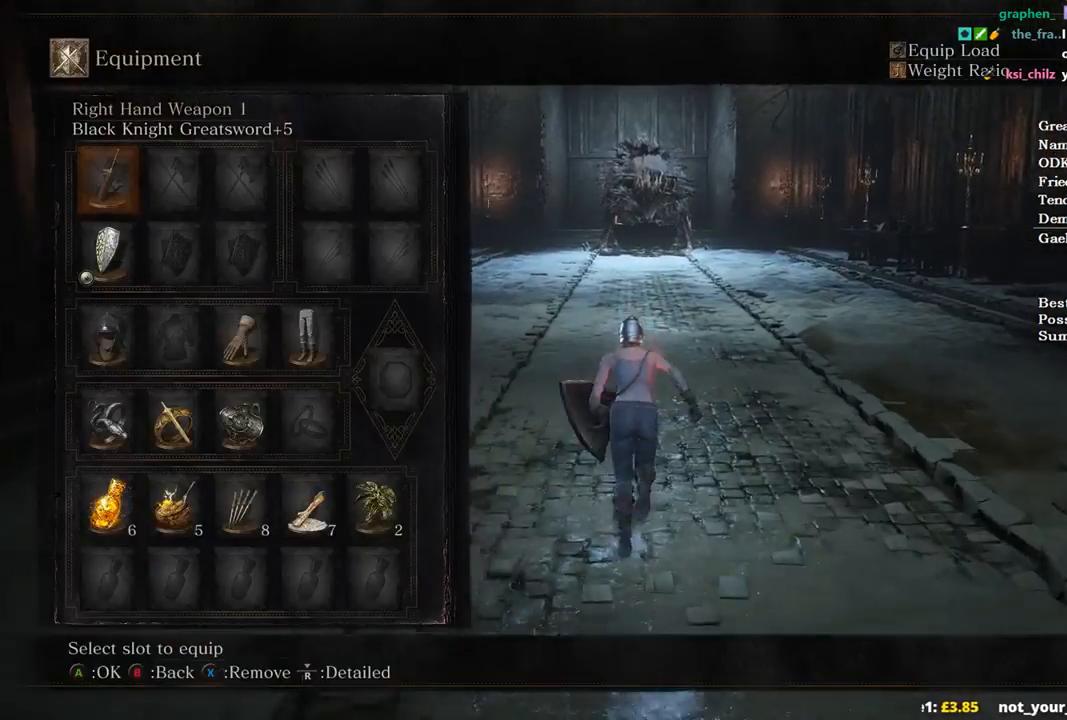
{"buttons": ["B"], "left_stick": "up", "right_stick": "center", "events": [[133, "START", "down"], [233, "START", "up"], [267, "DPAD_RIGHT", "down"], [333, "DPAD_RIGHT", "up"]]}
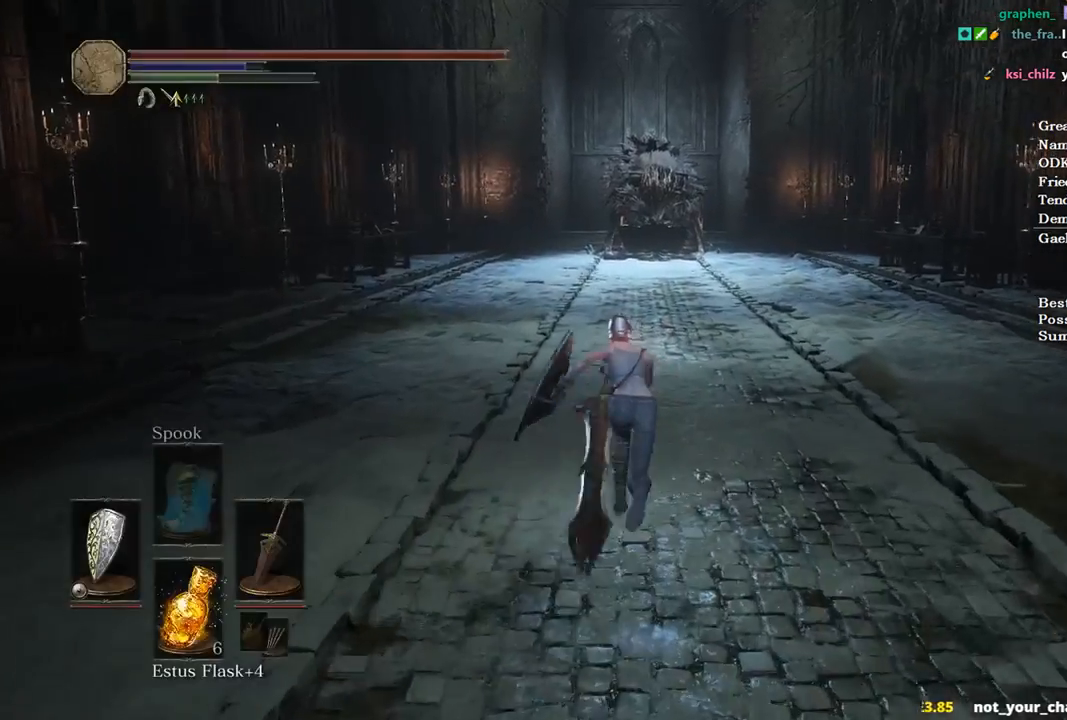
{"buttons": ["B", "DPAD_DOWN"], "left_stick": "up", "right_stick": "center", "events": [[100, "START", "down"], [167, "A", "down"], [167, "START", "up"], [300, "A", "up"], [367, "DPAD_DOWN", "down"], [433, "DPAD_DOWN", "up"], [500, "DPAD_DOWN", "down"]]}
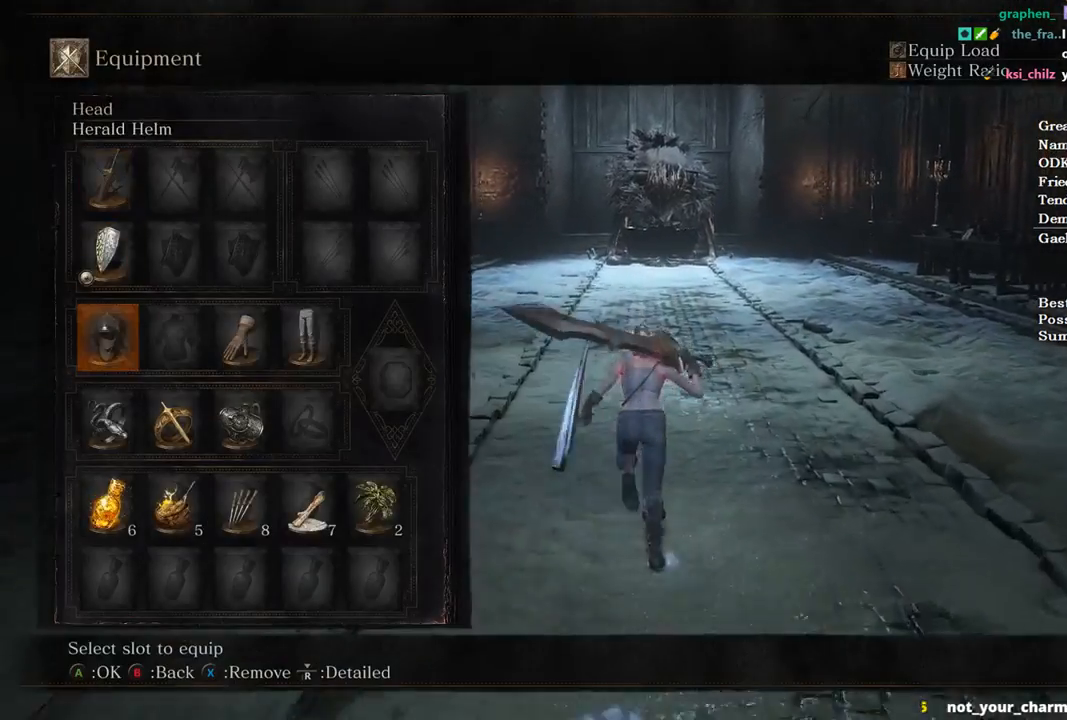
{"buttons": ["B"], "left_stick": "up", "right_stick": "center", "events": [[100, "DPAD_DOWN", "up"], [367, "X", "down"], [467, "X", "up"]]}
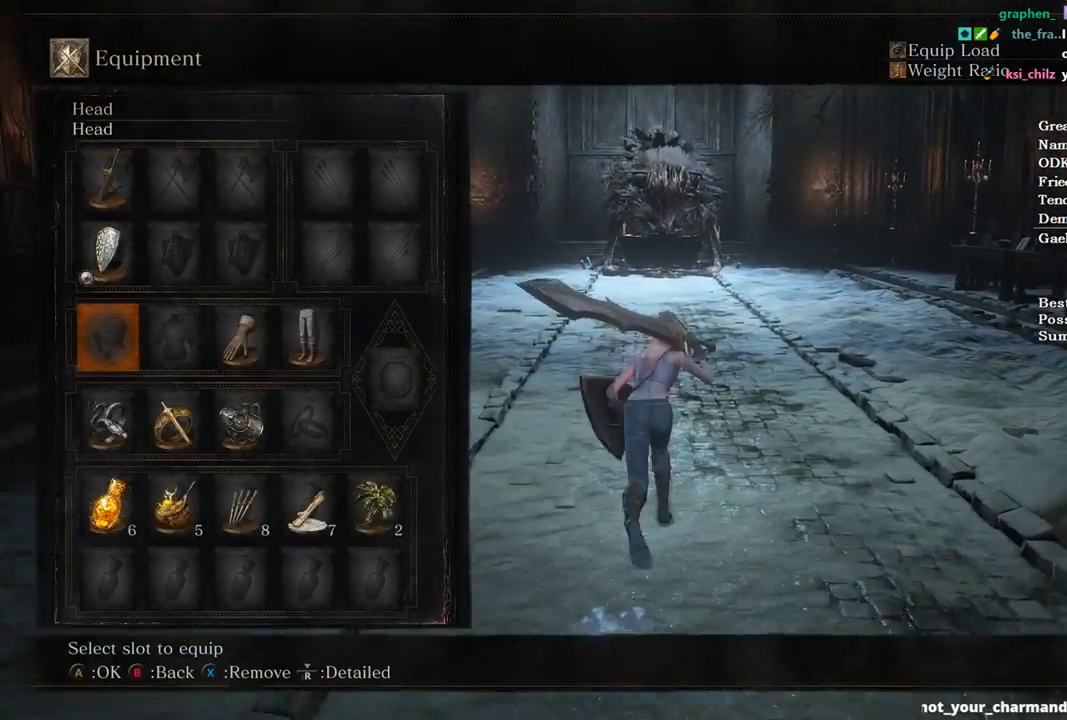
{"buttons": ["B", "DPAD_DOWN"], "left_stick": "up", "right_stick": "center", "events": [[100, "START", "down"], [167, "START", "up"], [233, "START", "down"], [300, "A", "down"], [333, "START", "up"], [400, "A", "up"], [433, "DPAD_DOWN", "down"]]}
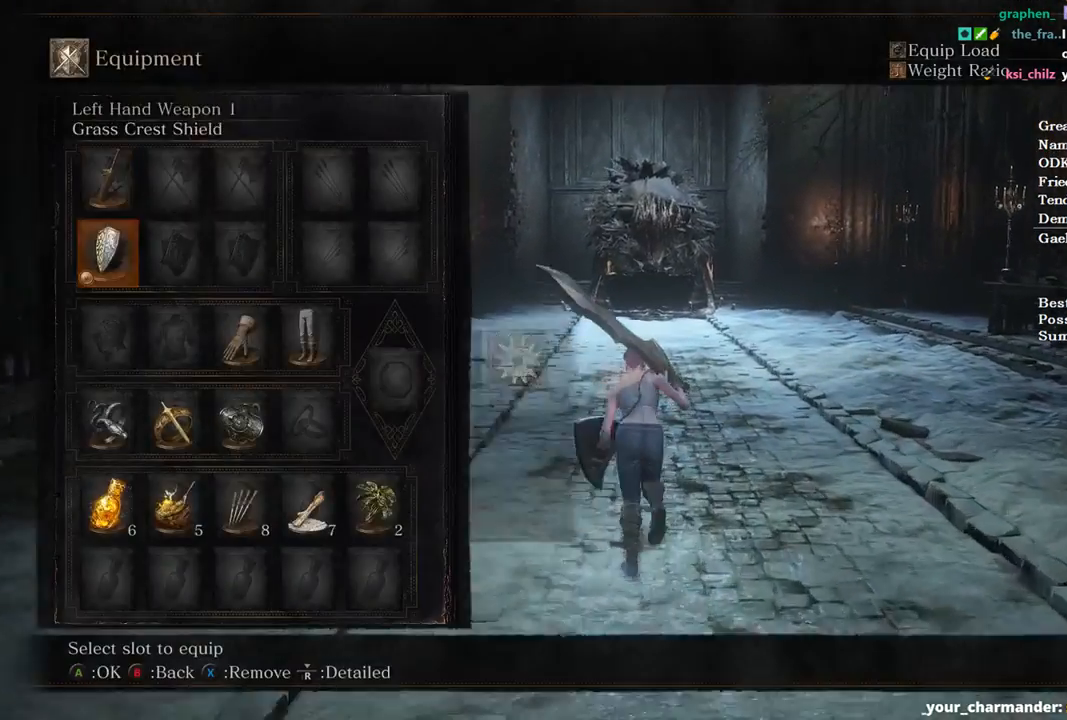
{"buttons": ["B", "DPAD_RIGHT"], "left_stick": "up", "right_stick": "center", "events": [[33, "DPAD_DOWN", "up"], [133, "DPAD_DOWN", "down"], [167, "right_stick", "down"], [233, "DPAD_DOWN", "up"], [300, "right_stick", "center"], [333, "A", "down"], [400, "A", "up"], [500, "DPAD_RIGHT", "down"]]}
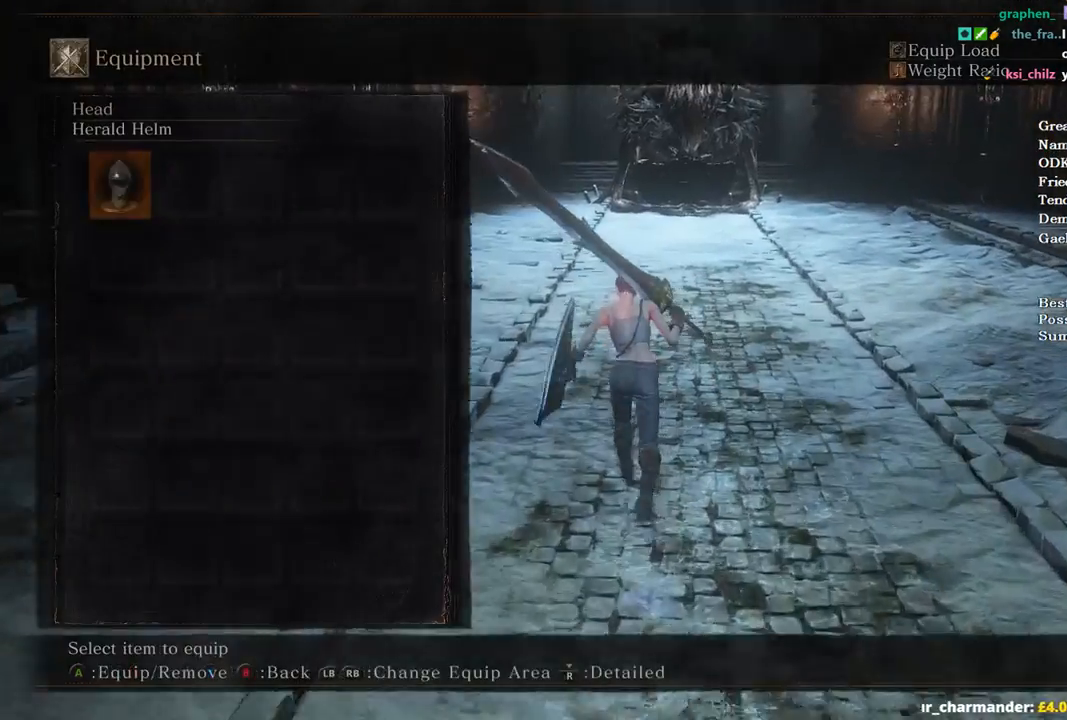
{"buttons": ["B", "START"], "left_stick": "up", "right_stick": "center", "events": [[100, "DPAD_RIGHT", "up"], [433, "START", "down"]]}
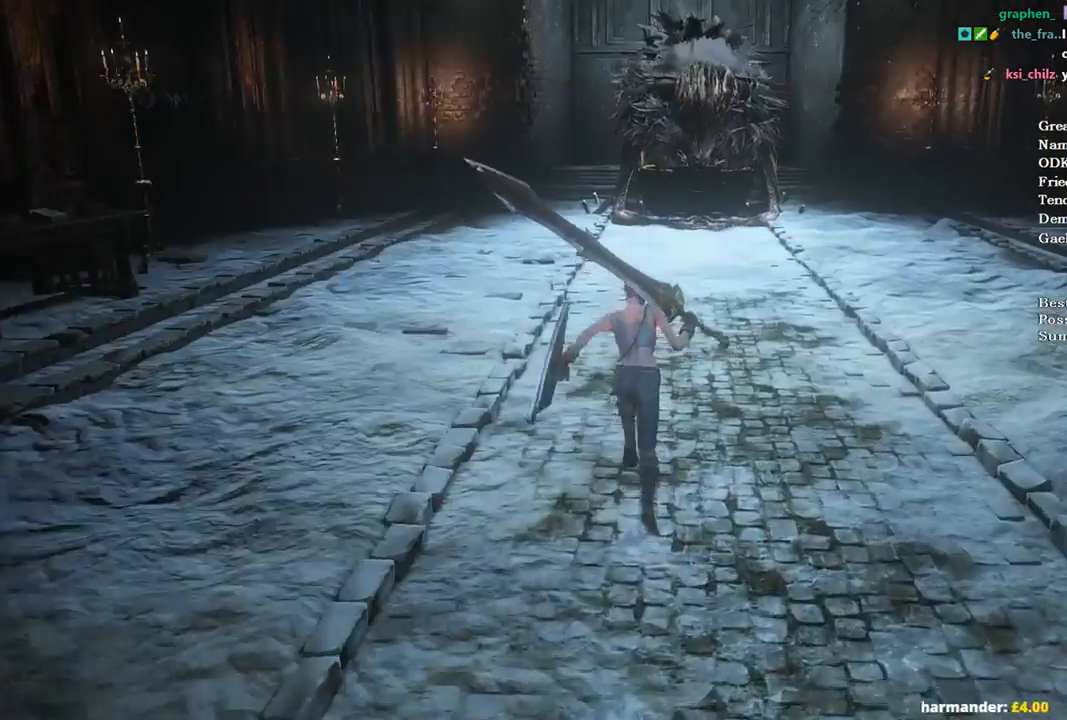
{"buttons": ["B"], "left_stick": "up", "right_stick": "center", "events": [[67, "START", "up"], [100, "A", "down"], [267, "A", "up"]]}
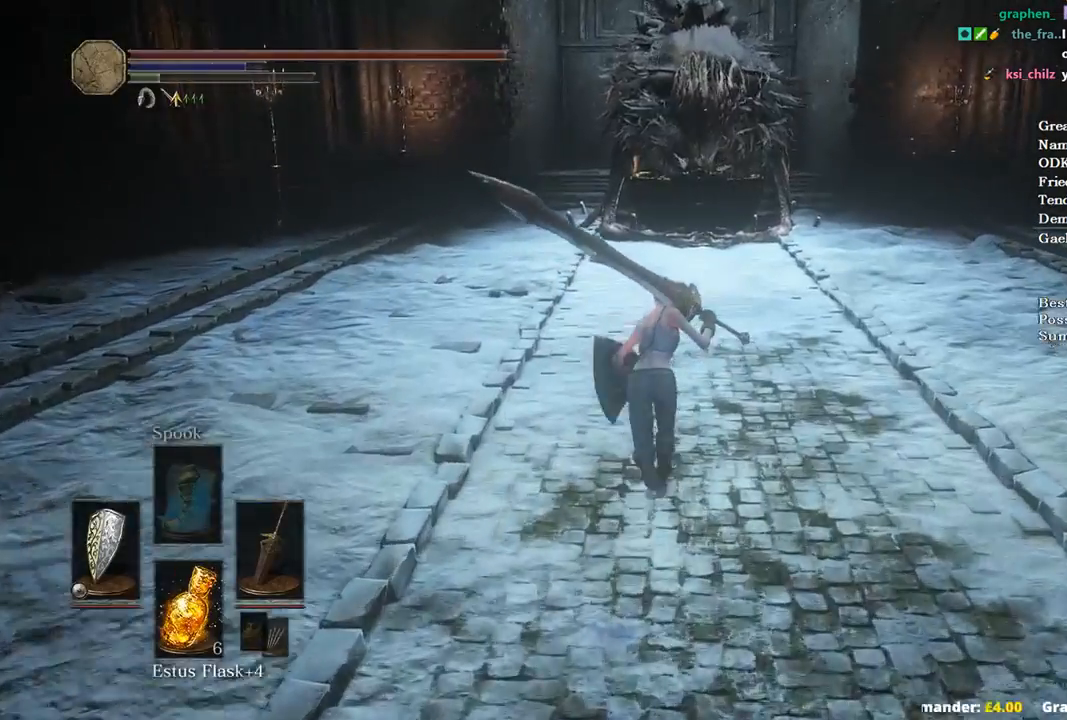
{"buttons": ["B"], "left_stick": "up", "right_stick": "center", "events": [[467, "Y", "down"], [500, "Y", "up"]]}
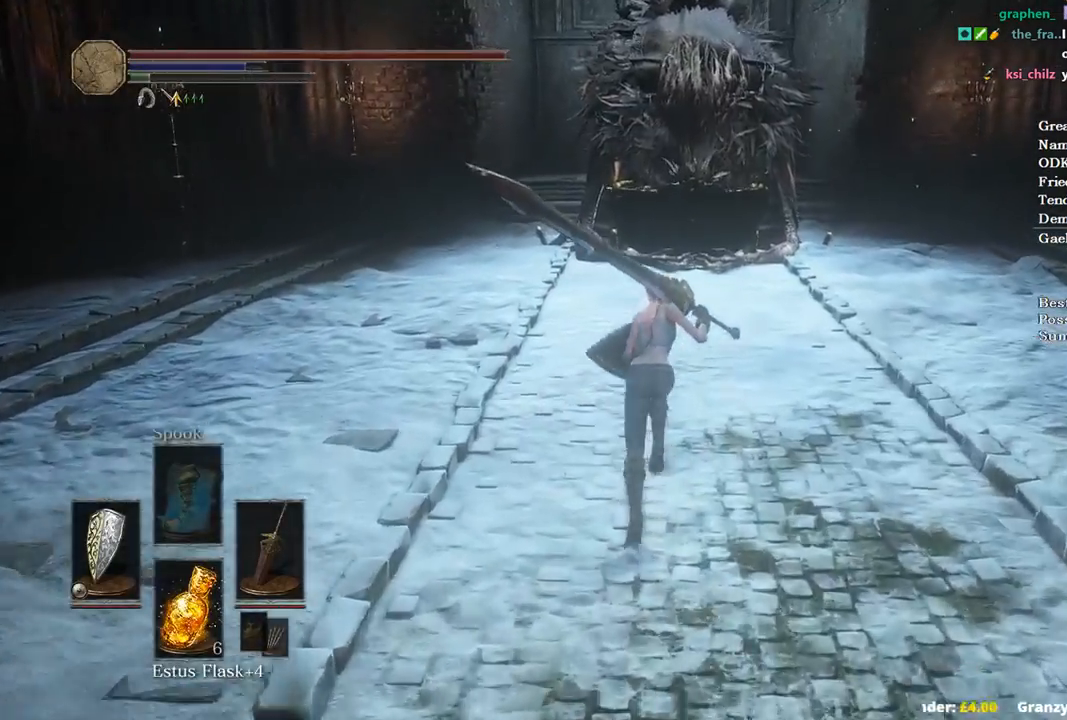
{"buttons": ["B"], "left_stick": "up", "right_stick": "center", "events": [[200, "DPAD_DOWN", "down"], [333, "DPAD_DOWN", "up"]]}
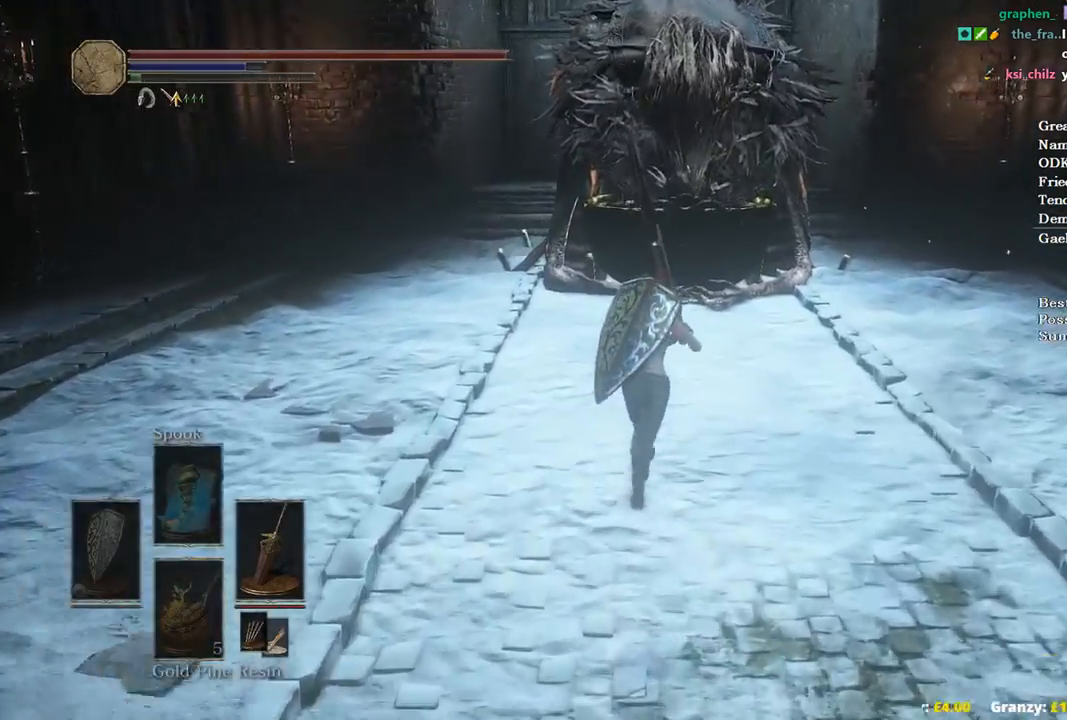
{"buttons": ["B"], "left_stick": "up", "right_stick": "center", "events": [[100, "A", "down"], [200, "A", "up"], [333, "A", "down"], [433, "A", "up"]]}